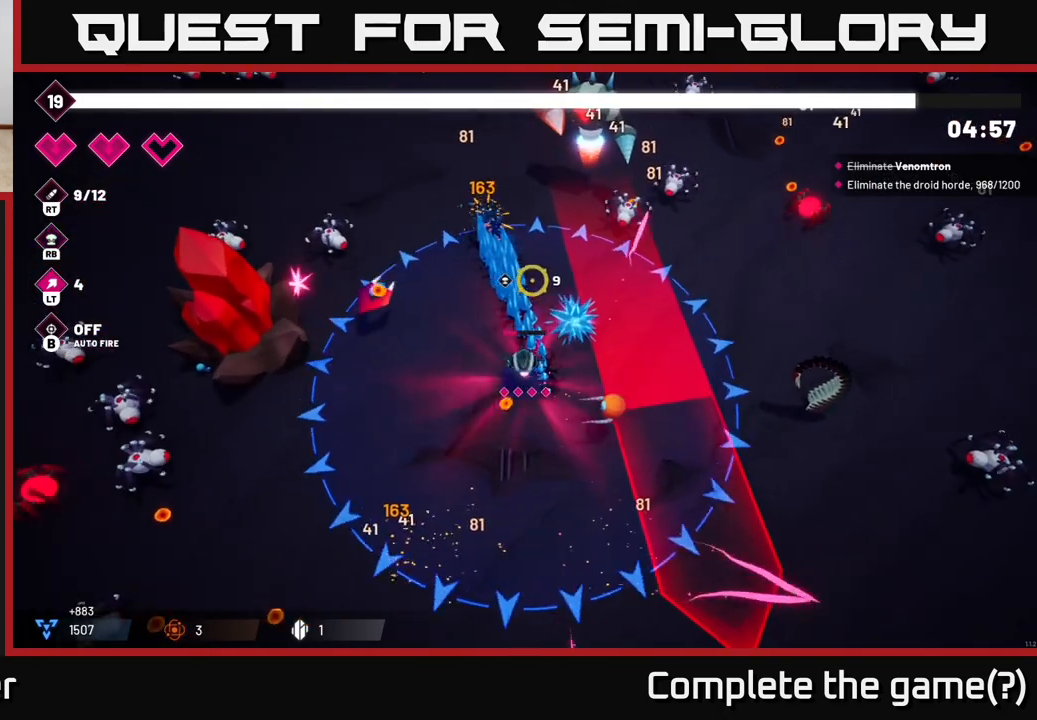
Gameplay with a controller (Xbox layout); each line is a JSON object with the inputs held at the frame after it. "events" lists button and stick changes between this image and that frame as [ms after this image, input, new state], when the widget could be followed in between.
{"buttons": ["R2"], "left_stick": "down", "right_stick": "up", "events": [[17, "R2", "down"], [17, "right_stick", "up-right"], [133, "left_stick", "down"], [433, "right_stick", "up"]]}
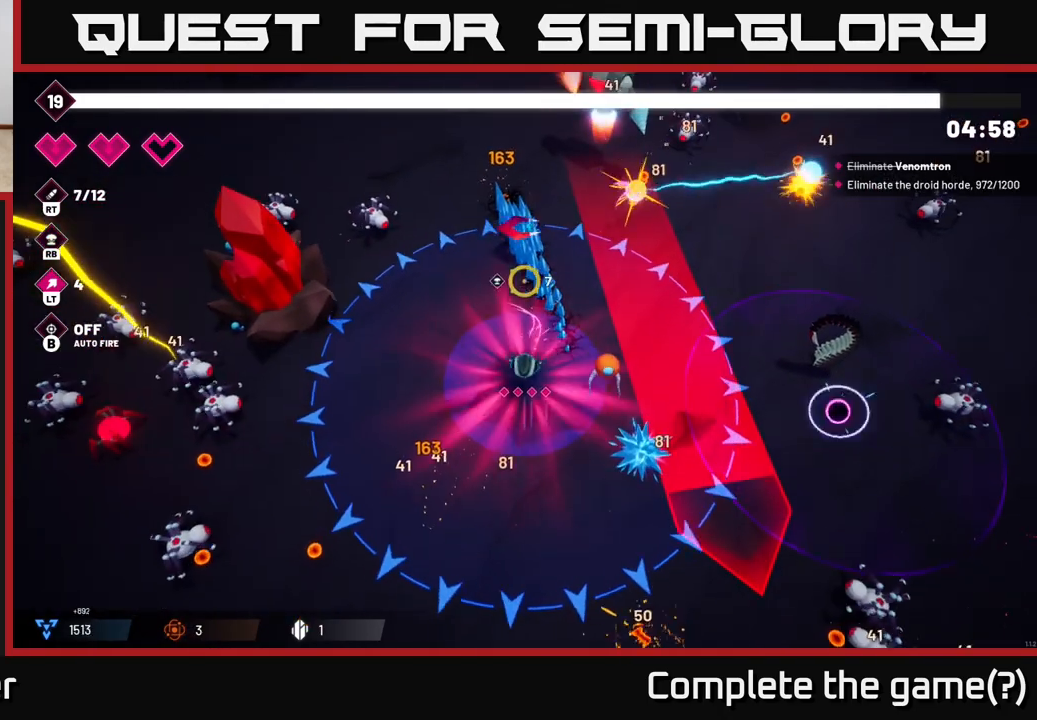
{"buttons": ["R2"], "left_stick": "down", "right_stick": "left", "events": [[17, "right_stick", "up-left"], [150, "right_stick", "left"], [167, "left_stick", "down-right"], [267, "left_stick", "down"]]}
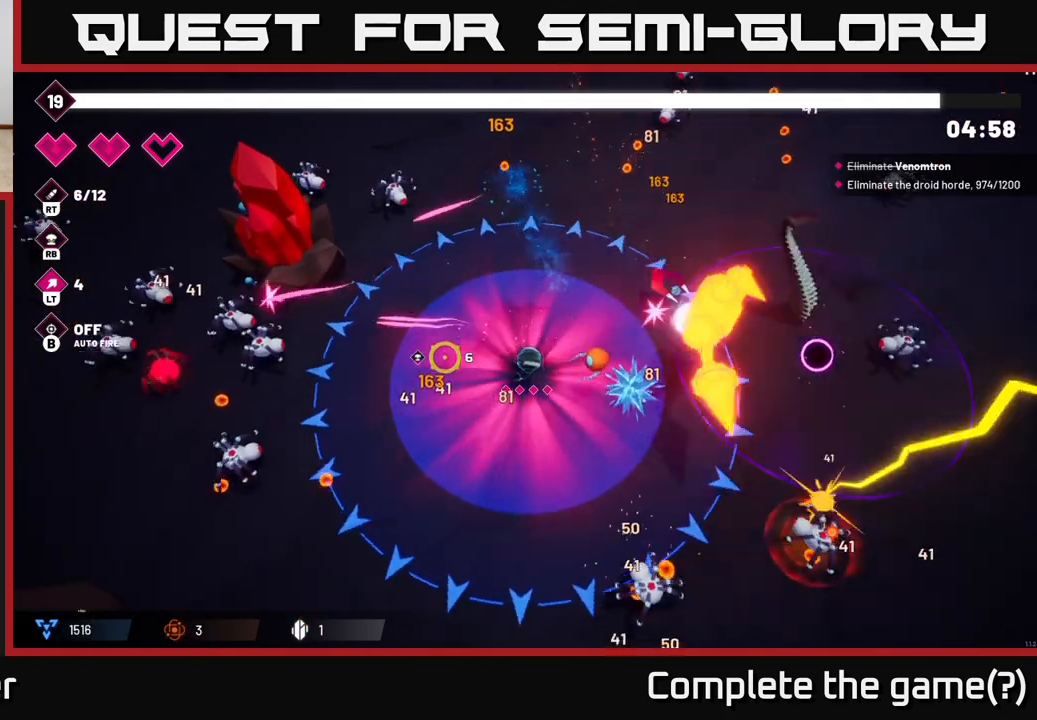
{"buttons": ["R2"], "left_stick": "center", "right_stick": "right", "events": [[133, "left_stick", "down-right"], [200, "right_stick", "up"], [300, "right_stick", "right"], [417, "left_stick", "center"]]}
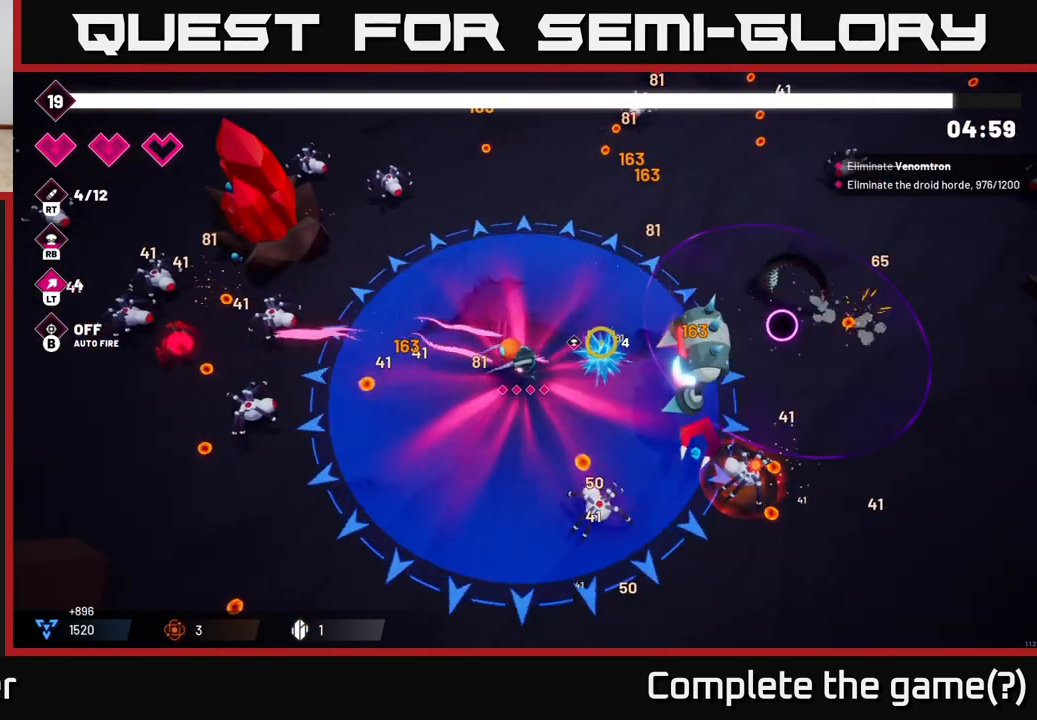
{"buttons": ["R2"], "left_stick": "center", "right_stick": "right", "events": [[83, "left_stick", "down-right"], [283, "left_stick", "center"]]}
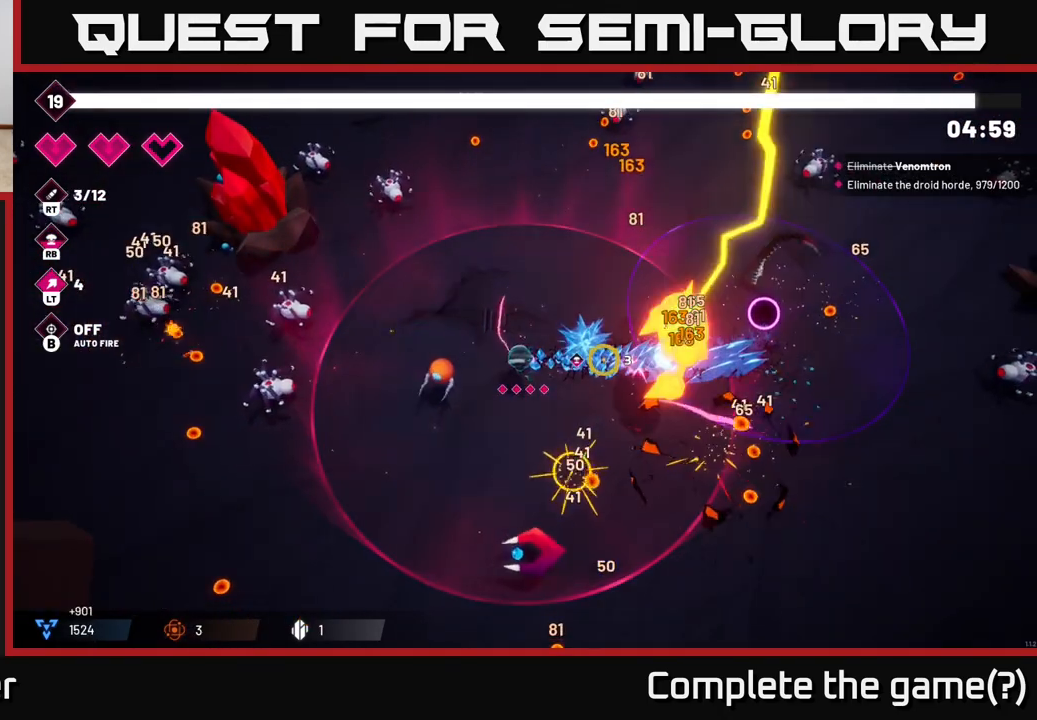
{"buttons": ["R2"], "left_stick": "up", "right_stick": "right", "events": [[17, "left_stick", "up"], [83, "left_stick", "up-right"], [300, "left_stick", "up"]]}
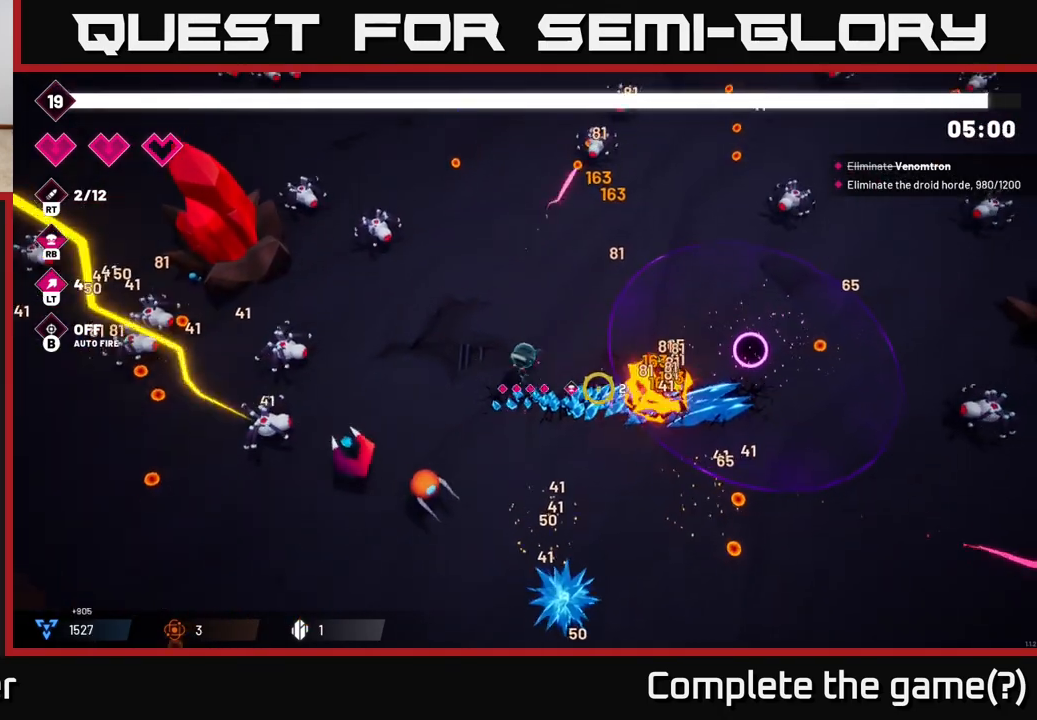
{"buttons": ["R2"], "left_stick": "down-left", "right_stick": "left", "events": [[67, "left_stick", "up-left"], [183, "right_stick", "down"], [367, "left_stick", "left"], [367, "right_stick", "left"], [483, "left_stick", "down-left"]]}
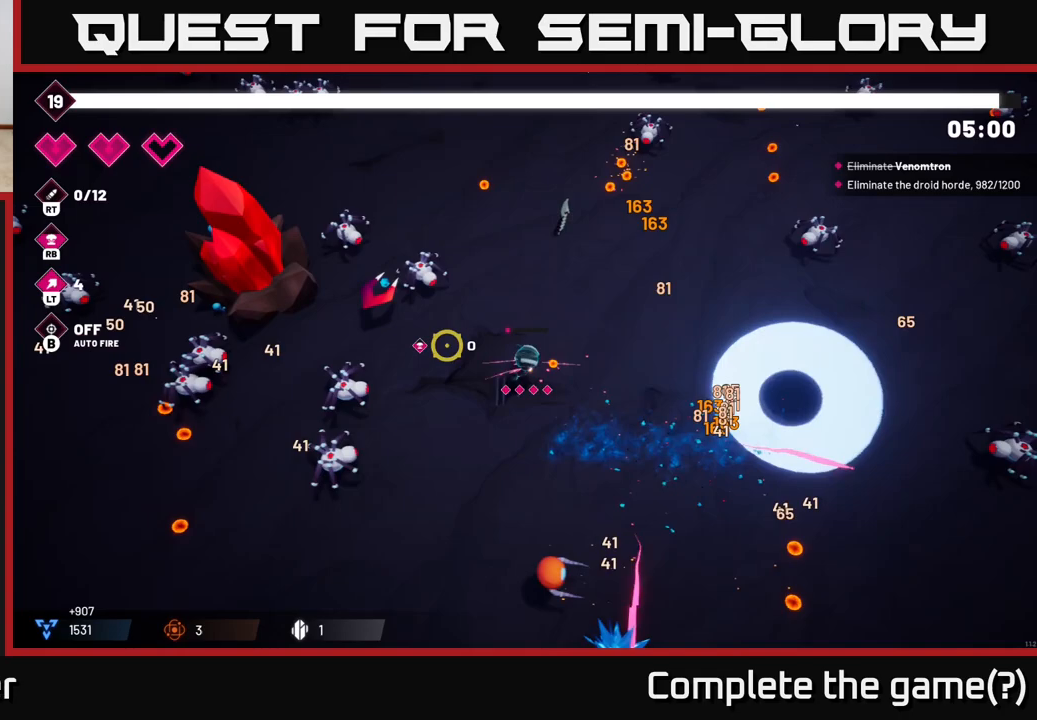
{"buttons": ["R2"], "left_stick": "down", "right_stick": "up-left", "events": [[67, "right_stick", "up-left"], [100, "left_stick", "down"]]}
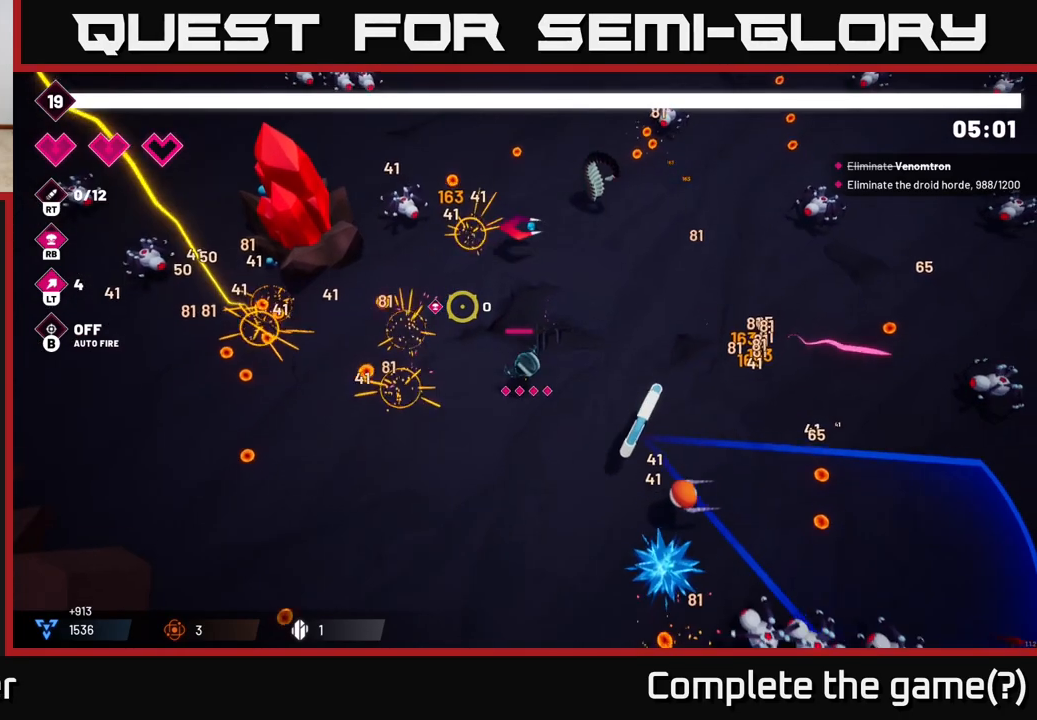
{"buttons": [], "left_stick": "left", "right_stick": "up-left", "events": [[50, "right_stick", "left"], [100, "left_stick", "down-left"], [283, "R2", "up"], [300, "left_stick", "left"], [433, "right_stick", "up-left"]]}
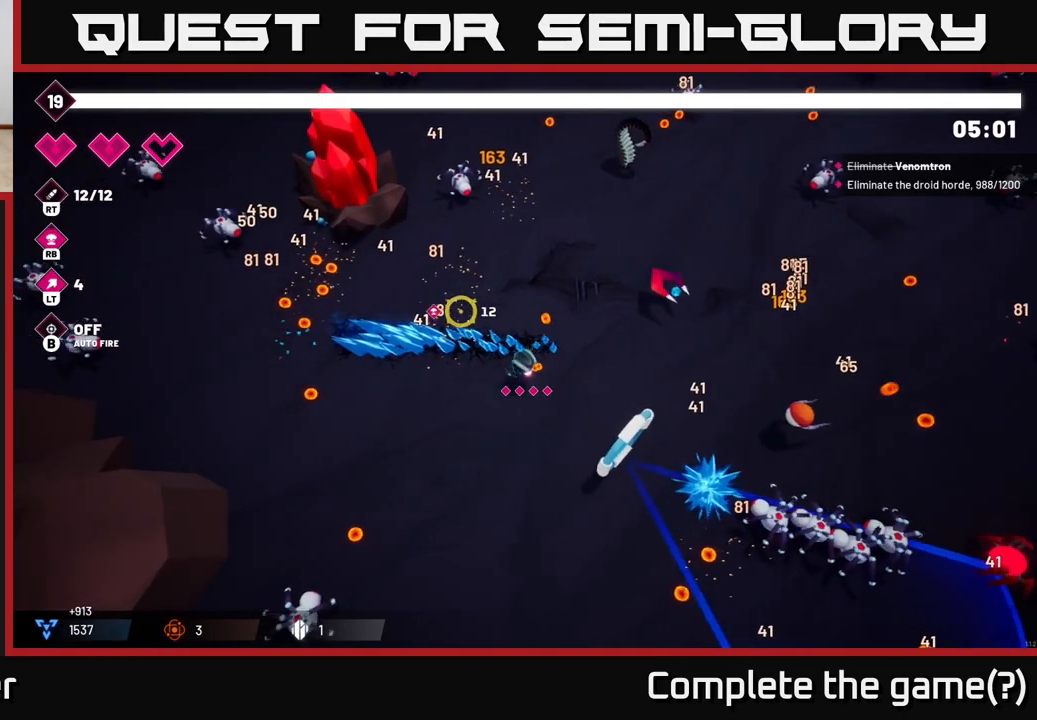
{"buttons": ["R2"], "left_stick": "up-left", "right_stick": "up-left", "events": [[333, "left_stick", "up-left"], [367, "R2", "down"]]}
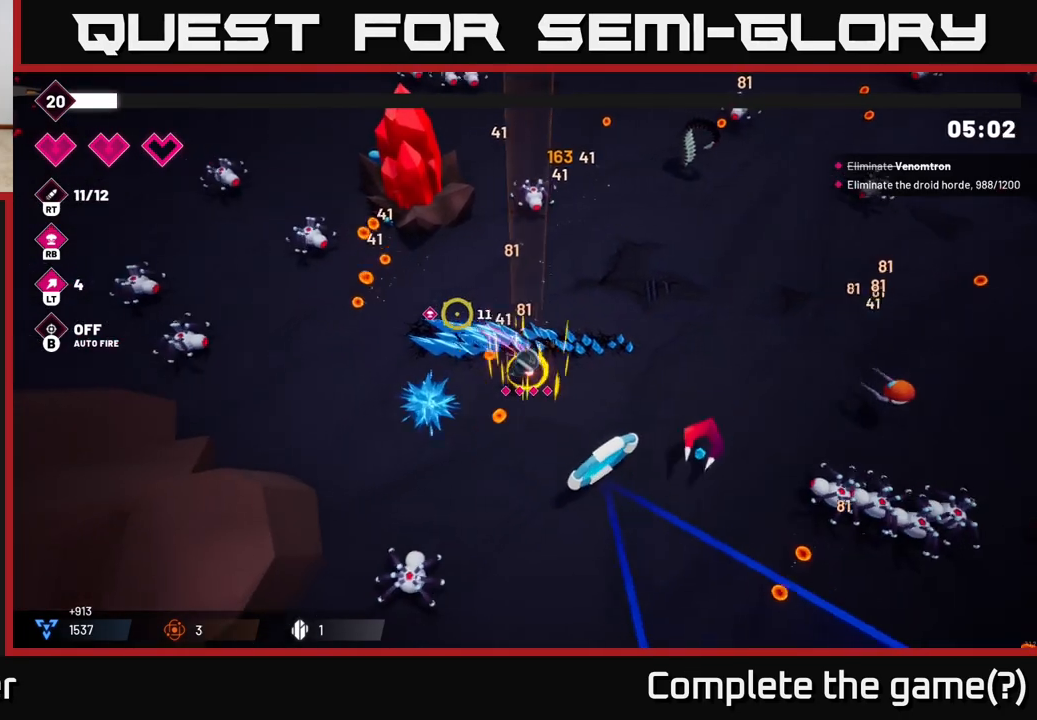
{"buttons": ["R2"], "left_stick": "up-left", "right_stick": "left", "events": [[33, "right_stick", "left"]]}
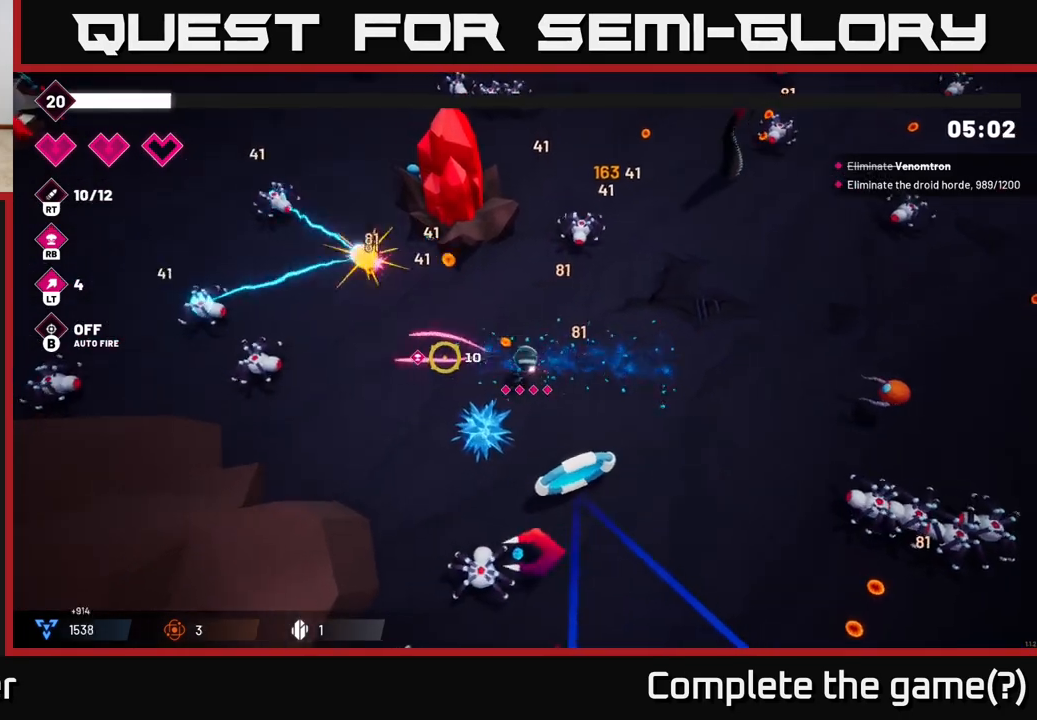
{"buttons": ["R2"], "left_stick": "center", "right_stick": "left", "events": [[133, "left_stick", "center"], [183, "left_stick", "down-right"], [300, "left_stick", "down"], [433, "left_stick", "center"]]}
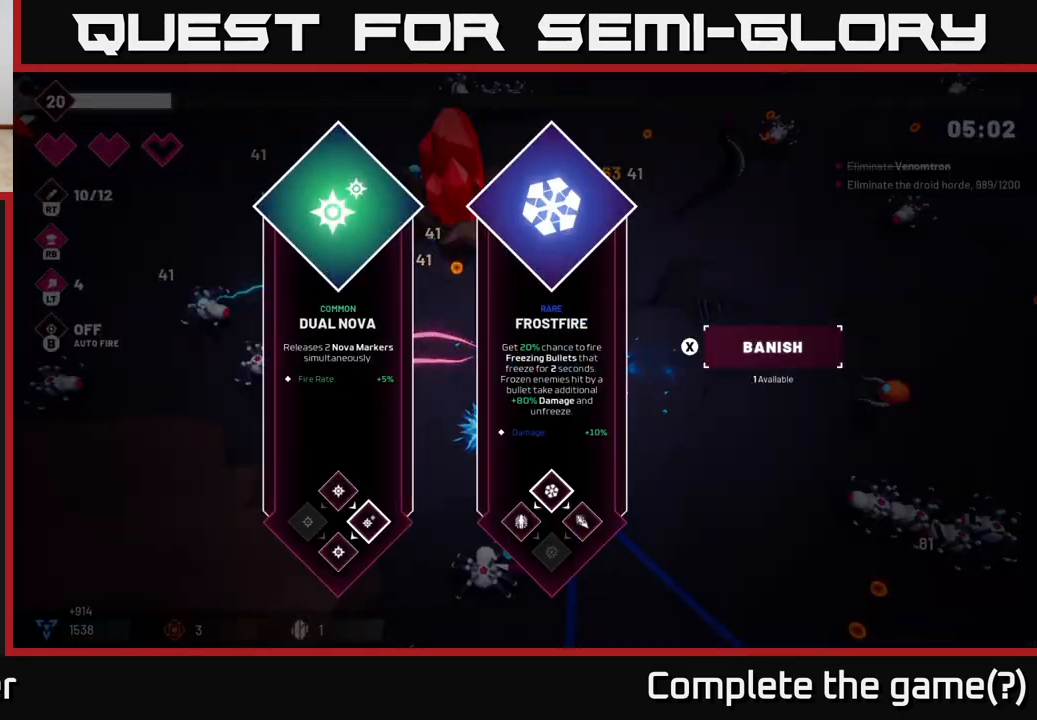
{"buttons": [], "left_stick": "right", "right_stick": "center", "events": [[100, "R2", "up"], [133, "right_stick", "center"], [333, "left_stick", "right"]]}
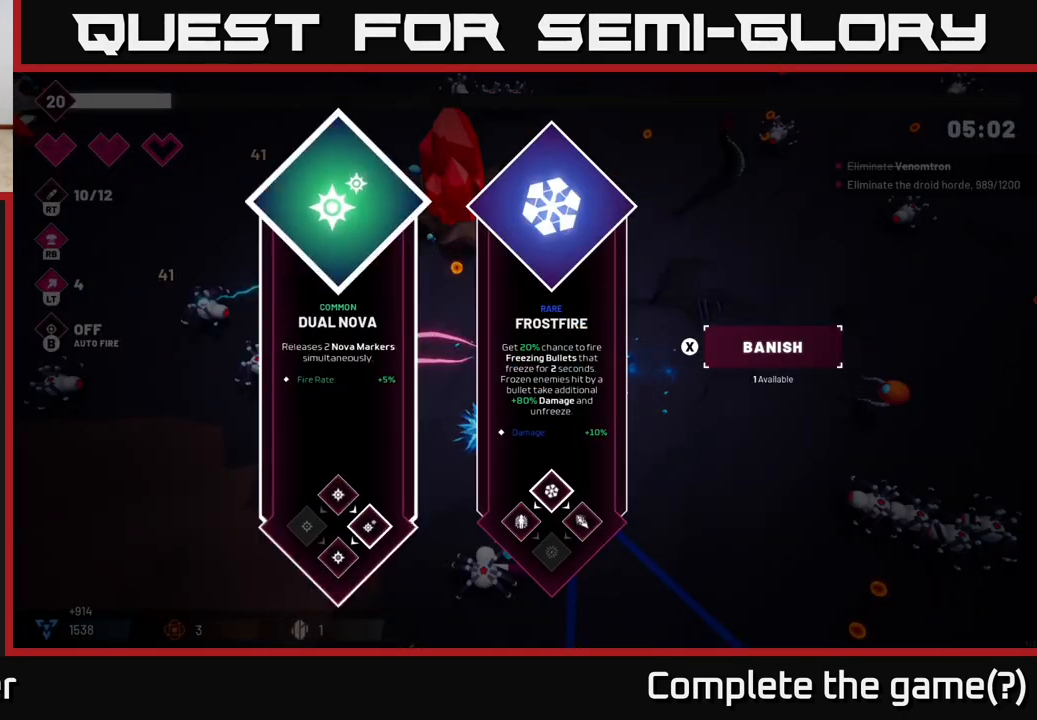
{"buttons": [], "left_stick": "left", "right_stick": "center", "events": [[33, "left_stick", "center"], [117, "left_stick", "right"], [283, "left_stick", "center"], [350, "left_stick", "left"]]}
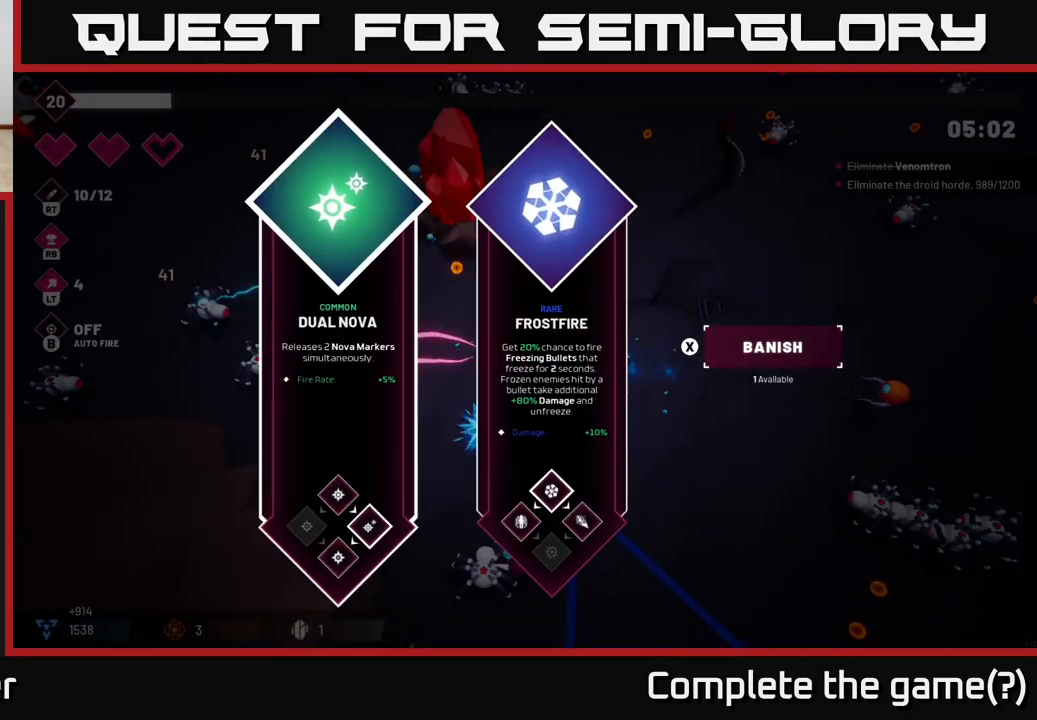
{"buttons": [], "left_stick": "center", "right_stick": "center", "events": [[50, "left_stick", "center"], [200, "left_stick", "right"], [383, "left_stick", "center"]]}
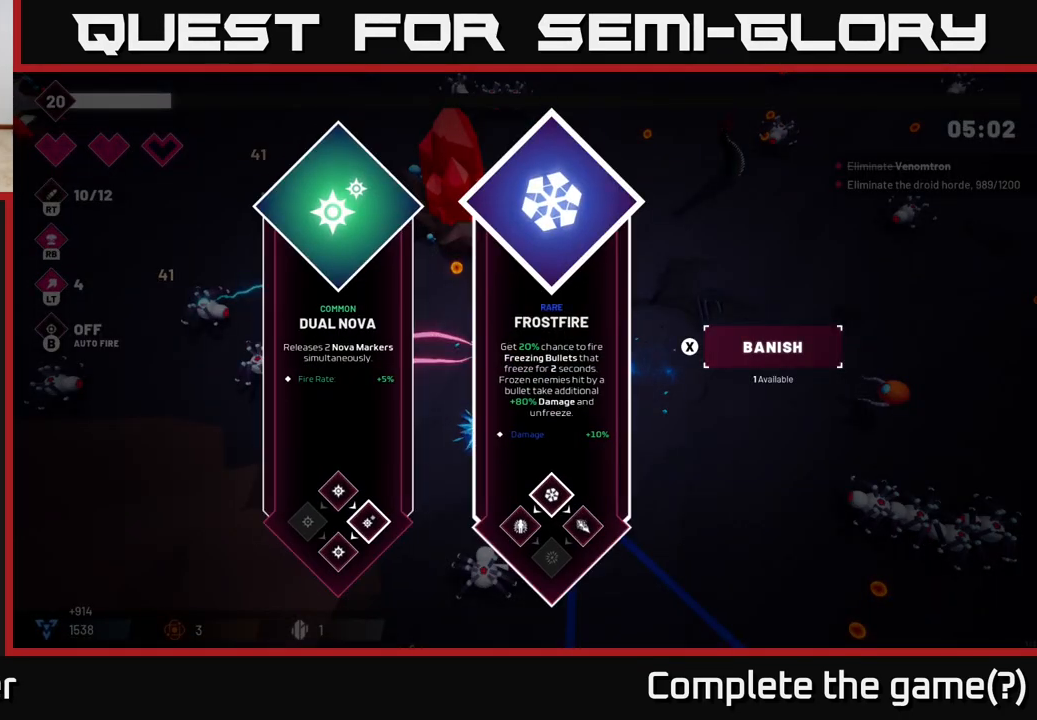
{"buttons": ["R2"], "left_stick": "left", "right_stick": "up-left", "events": [[17, "left_stick", "left"], [100, "A", "down"], [183, "A", "up"], [217, "left_stick", "center"], [267, "R2", "down"], [283, "right_stick", "up-left"], [350, "left_stick", "down"], [483, "left_stick", "left"]]}
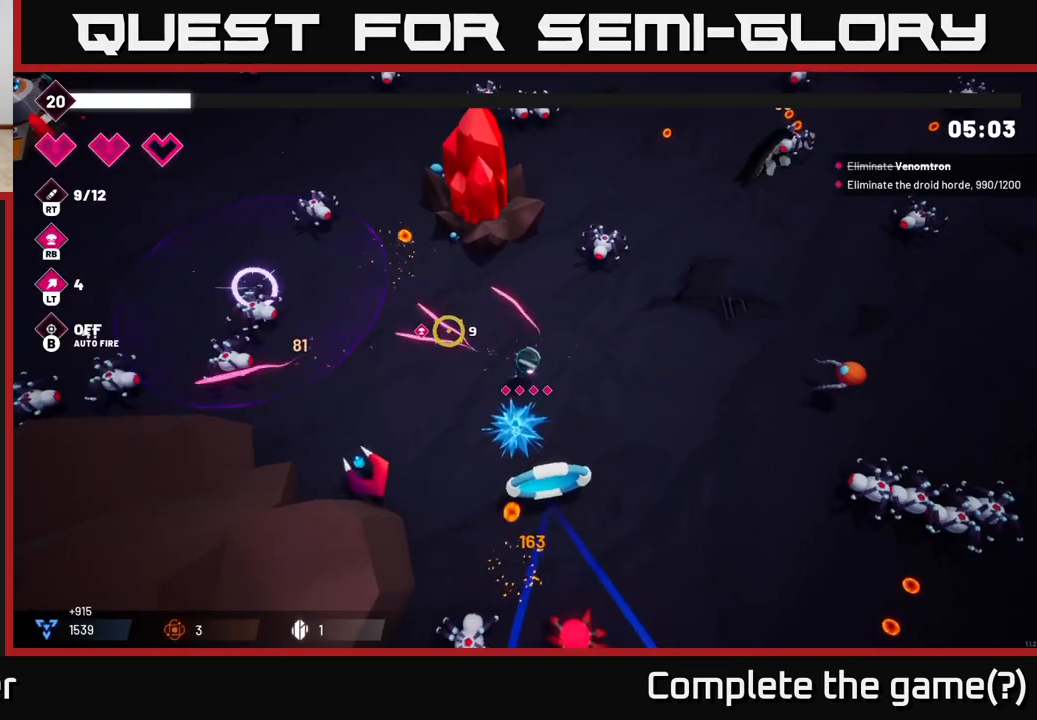
{"buttons": ["R2"], "left_stick": "up-left", "right_stick": "left", "events": [[100, "left_stick", "up"], [233, "left_stick", "left"], [317, "left_stick", "up-left"], [383, "right_stick", "left"]]}
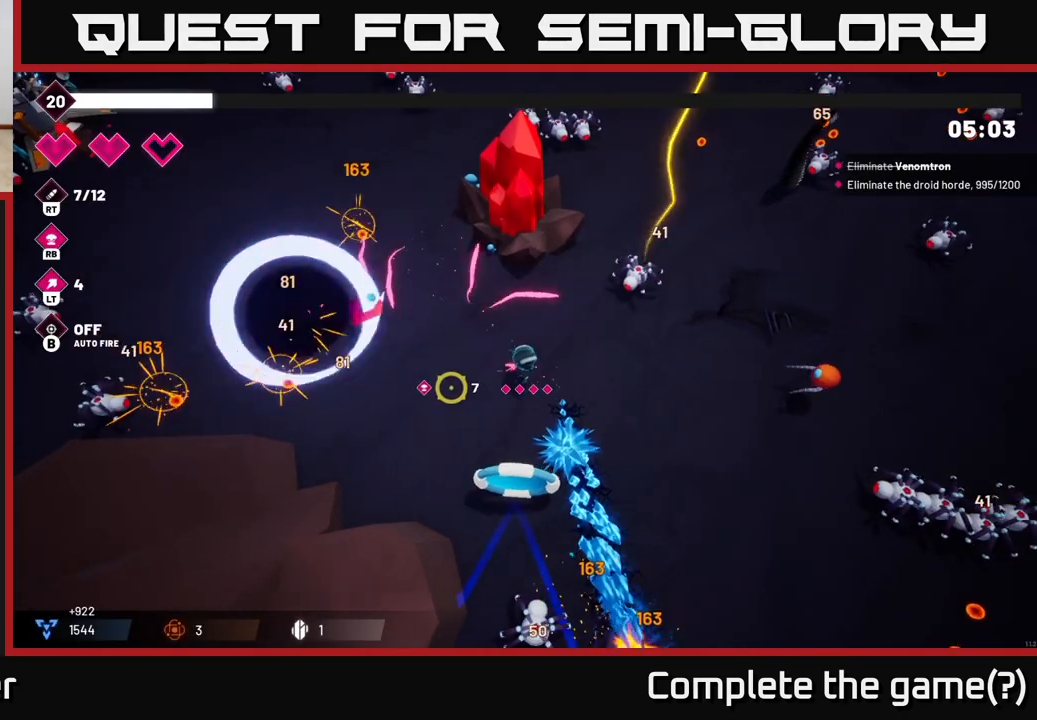
{"buttons": ["R2"], "left_stick": "left", "right_stick": "down-left", "events": [[233, "left_stick", "left"], [233, "right_stick", "down"], [433, "right_stick", "down-left"]]}
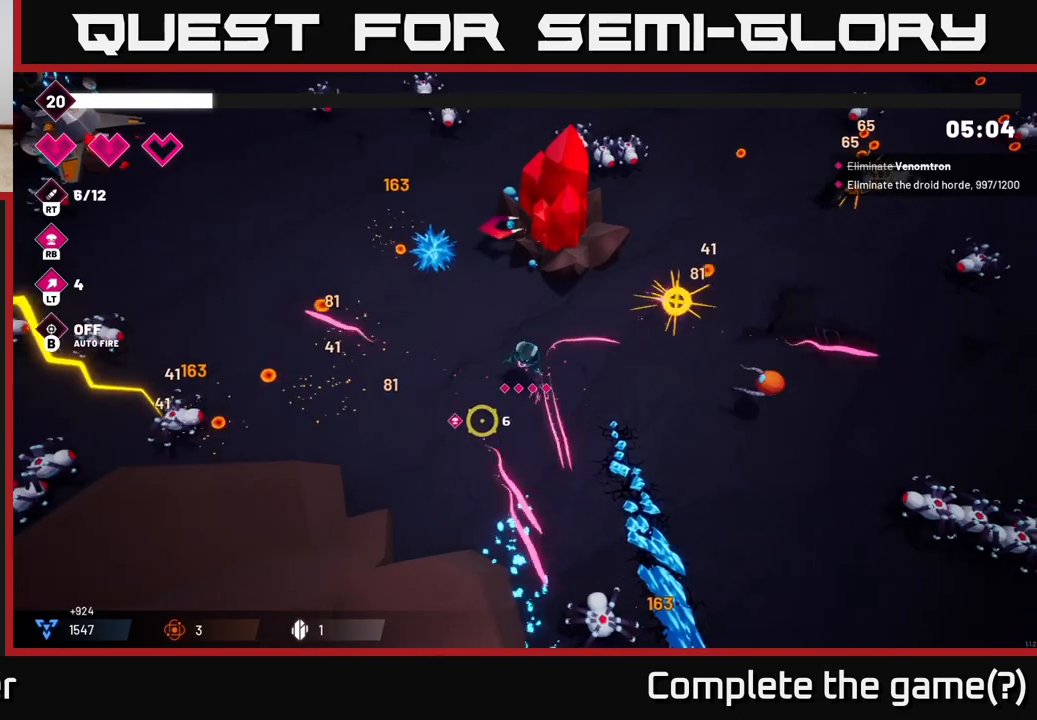
{"buttons": ["R2"], "left_stick": "up-left", "right_stick": "left", "events": [[33, "right_stick", "left"], [367, "left_stick", "up-left"]]}
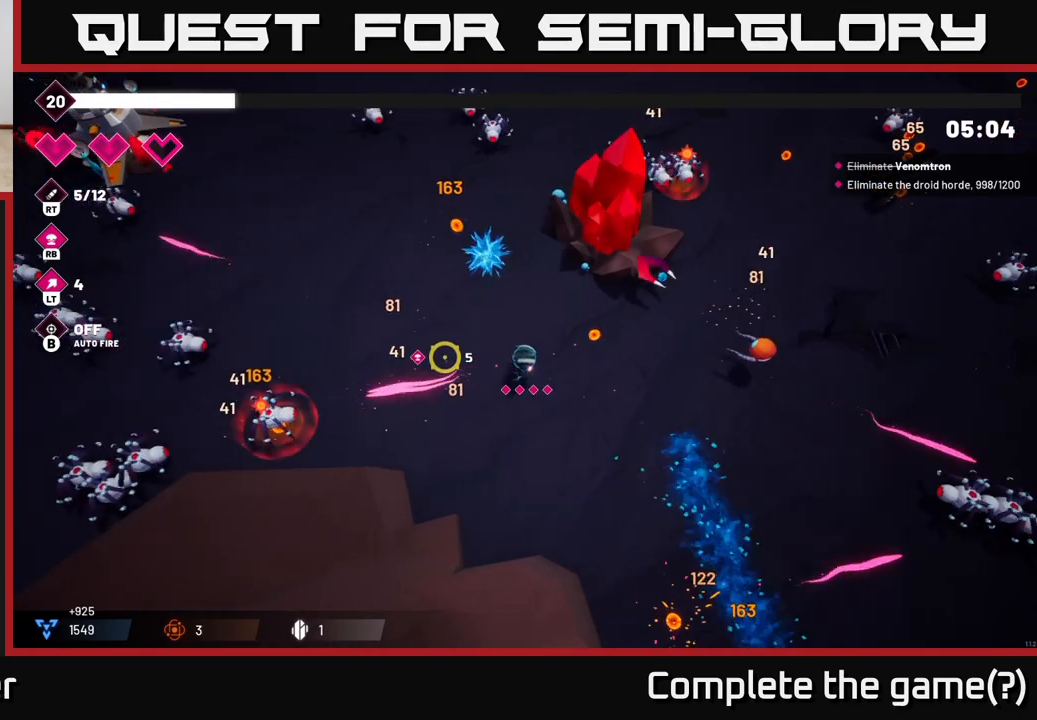
{"buttons": ["R2"], "left_stick": "up-left", "right_stick": "left", "events": []}
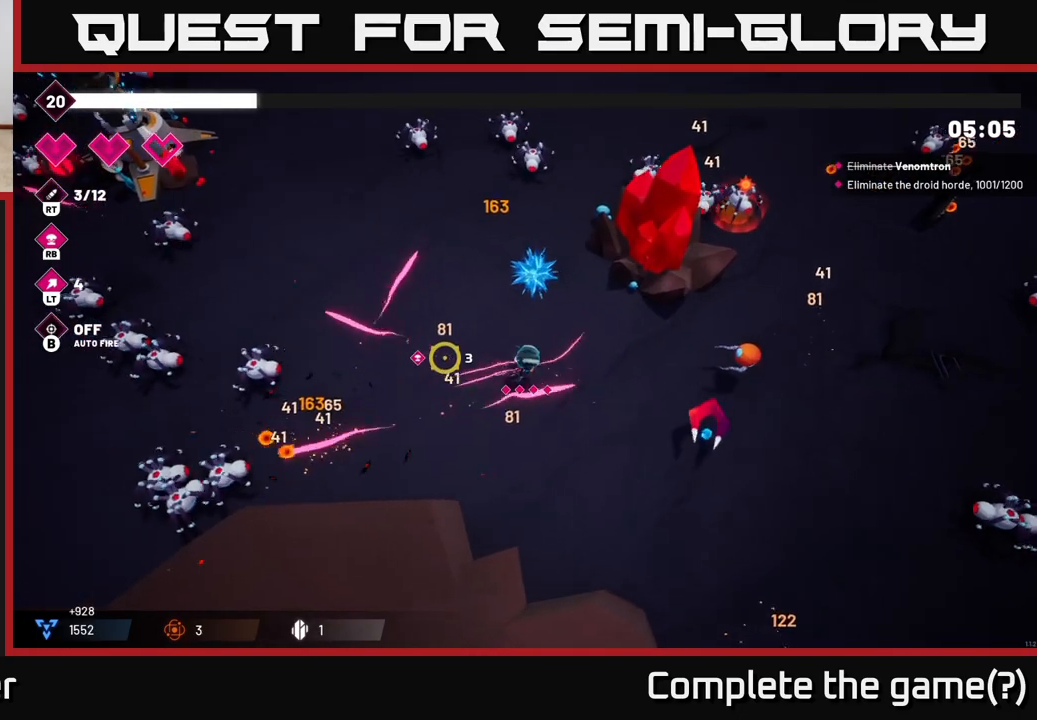
{"buttons": [], "left_stick": "up-left", "right_stick": "left", "events": [[117, "R2", "up"]]}
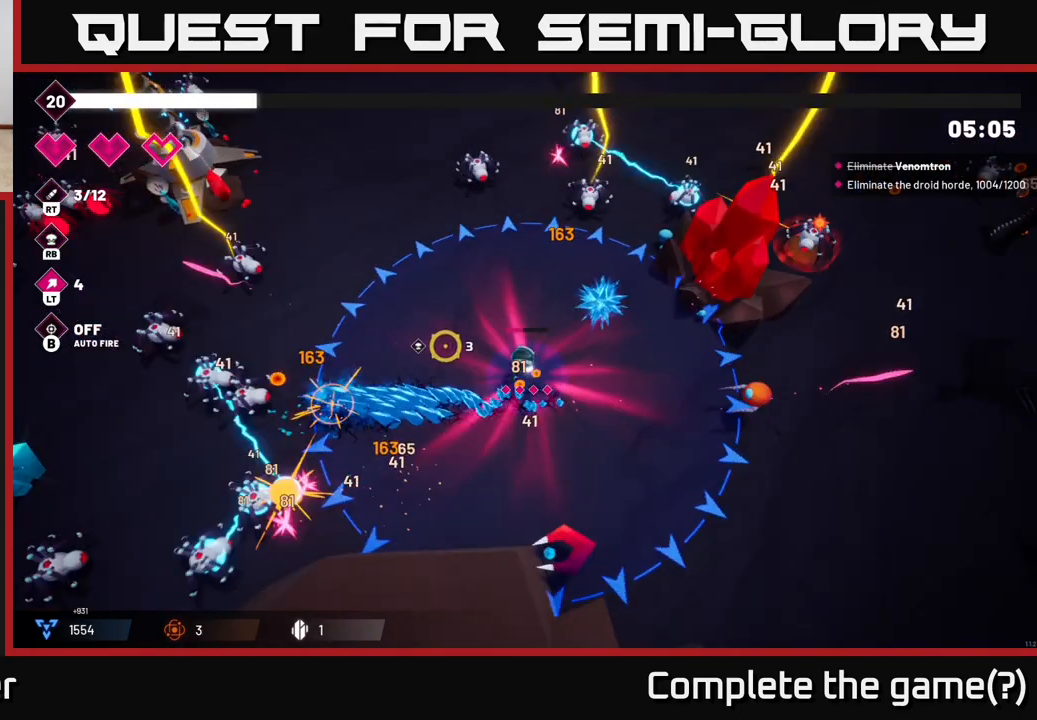
{"buttons": [], "left_stick": "up-left", "right_stick": "up", "events": [[83, "R2", "down"], [283, "right_stick", "up"], [367, "R2", "up"]]}
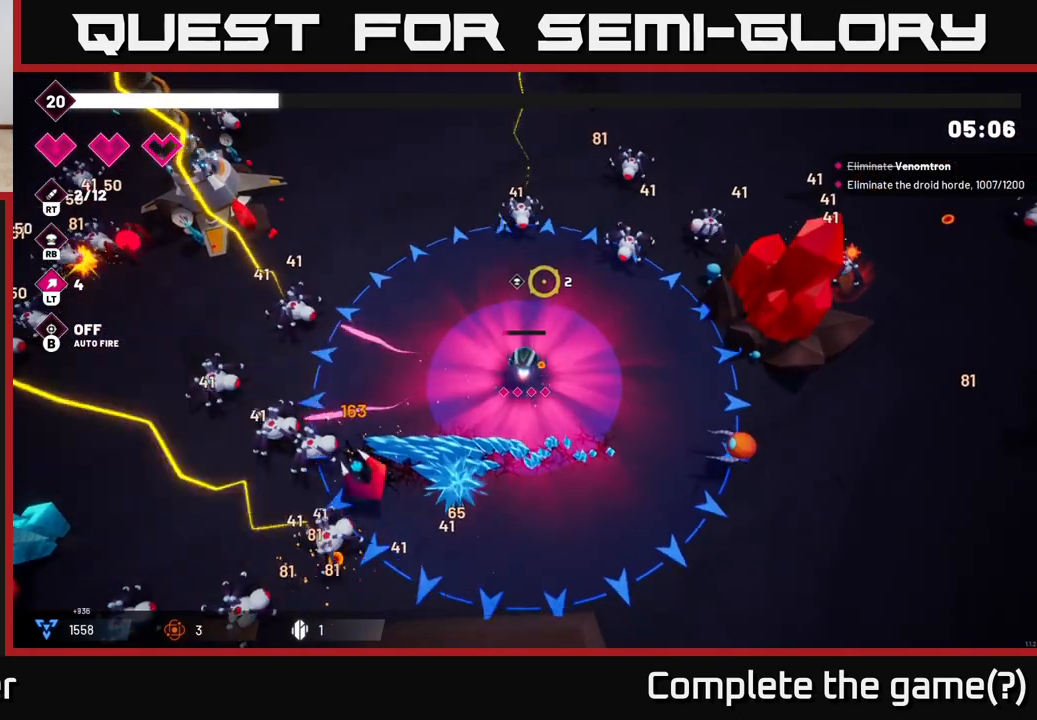
{"buttons": [], "left_stick": "center", "right_stick": "center", "events": [[17, "right_stick", "up-right"], [150, "left_stick", "left"], [200, "right_stick", "center"], [267, "left_stick", "down-left"], [450, "left_stick", "center"]]}
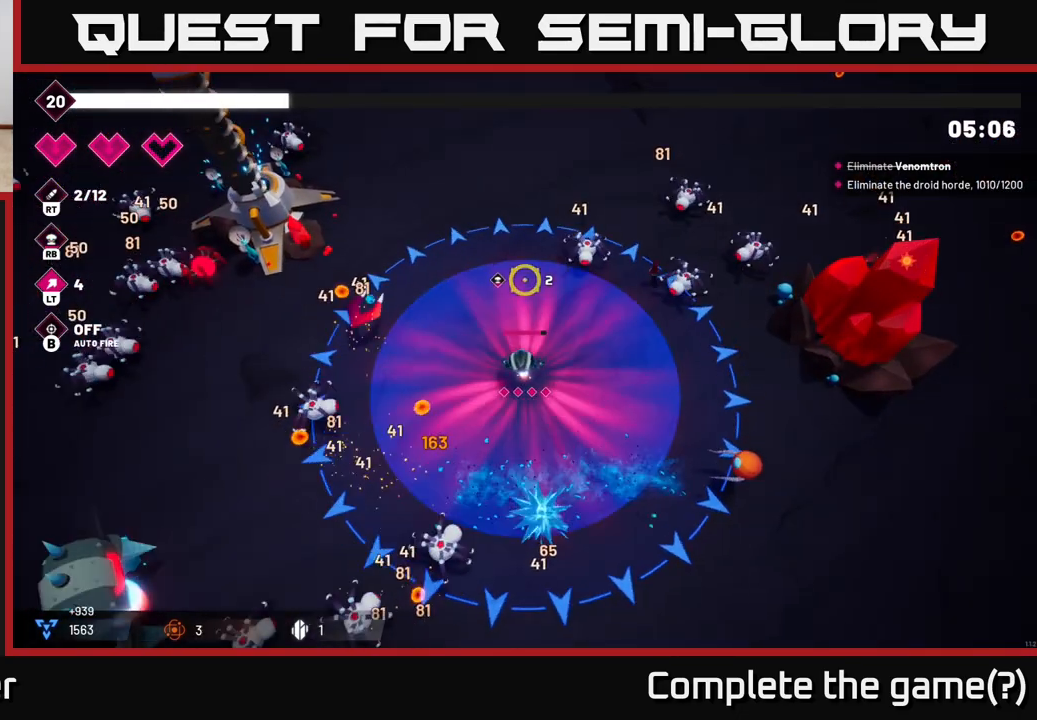
{"buttons": [], "left_stick": "down-left", "right_stick": "center", "events": [[83, "left_stick", "left"], [217, "left_stick", "down"], [300, "left_stick", "right"], [400, "left_stick", "center"], [450, "left_stick", "down-left"]]}
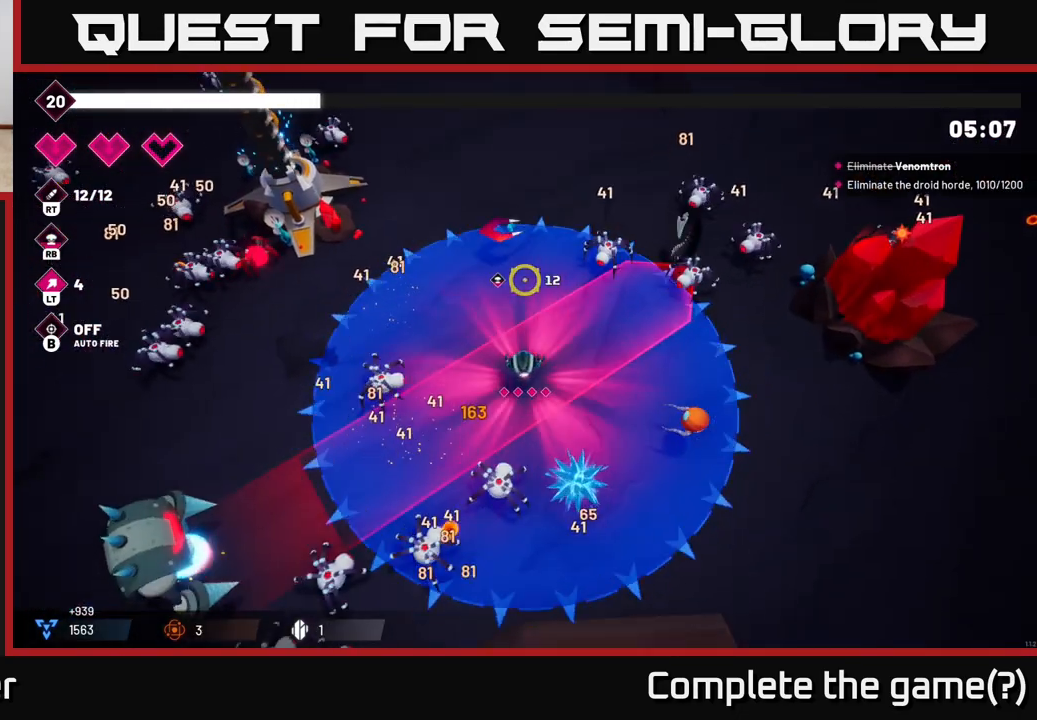
{"buttons": ["R2"], "left_stick": "up", "right_stick": "down-left", "events": [[150, "left_stick", "up-left"], [283, "right_stick", "down"], [350, "left_stick", "up"], [400, "right_stick", "down-left"], [417, "R2", "down"]]}
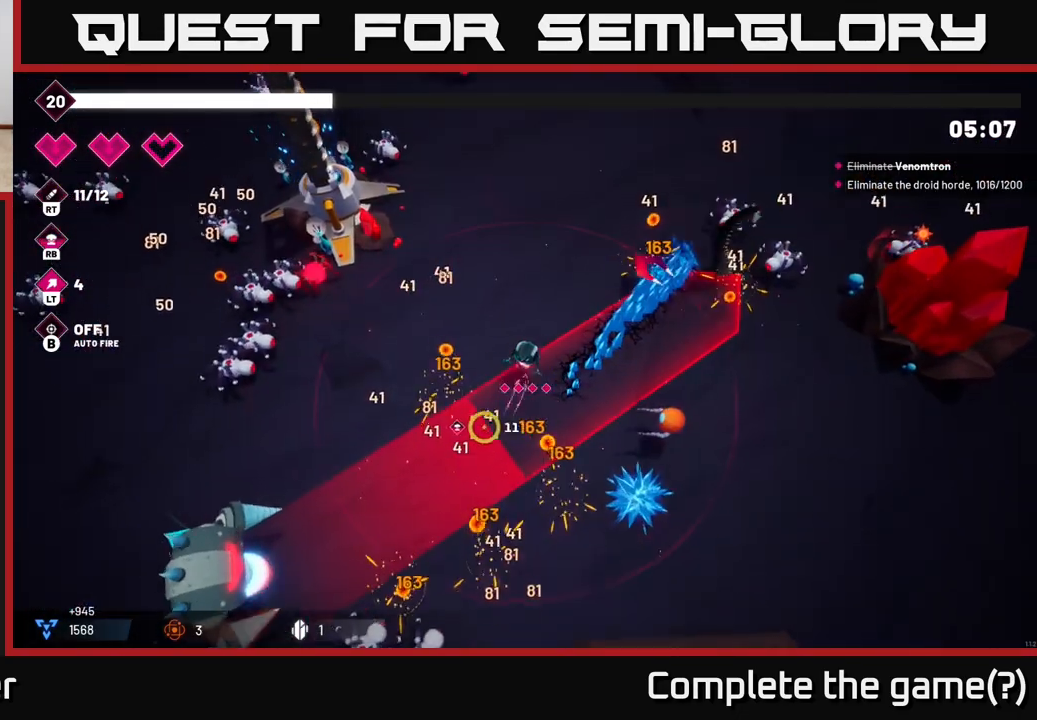
{"buttons": ["R2"], "left_stick": "up", "right_stick": "down-left", "events": []}
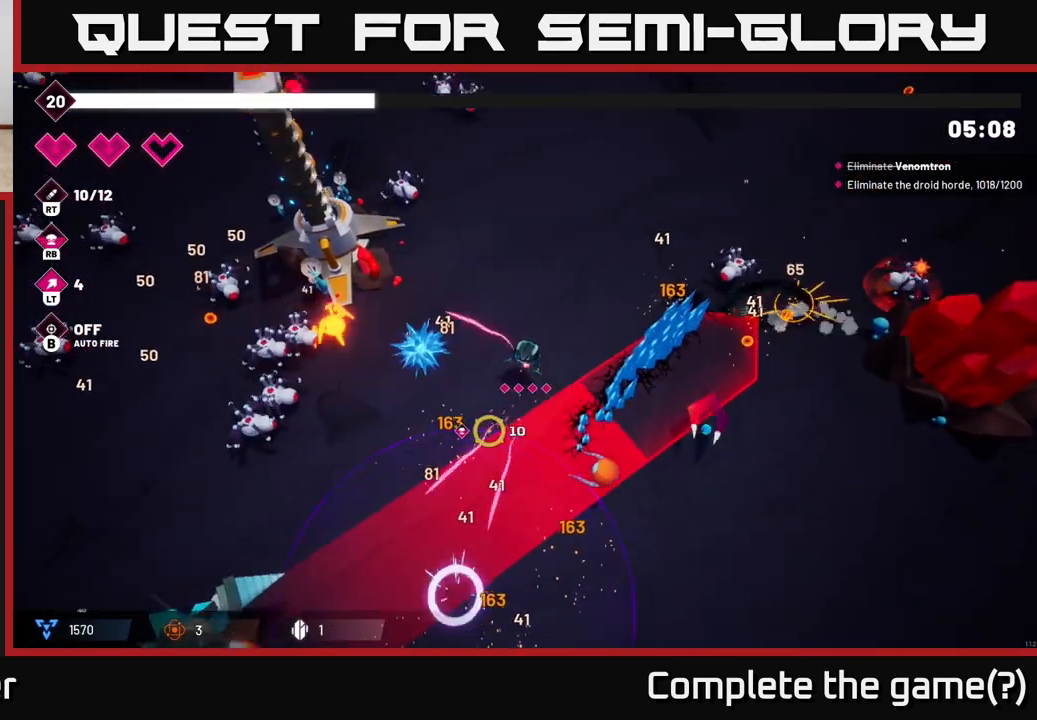
{"buttons": ["R2"], "left_stick": "center", "right_stick": "down-left", "events": [[33, "left_stick", "center"]]}
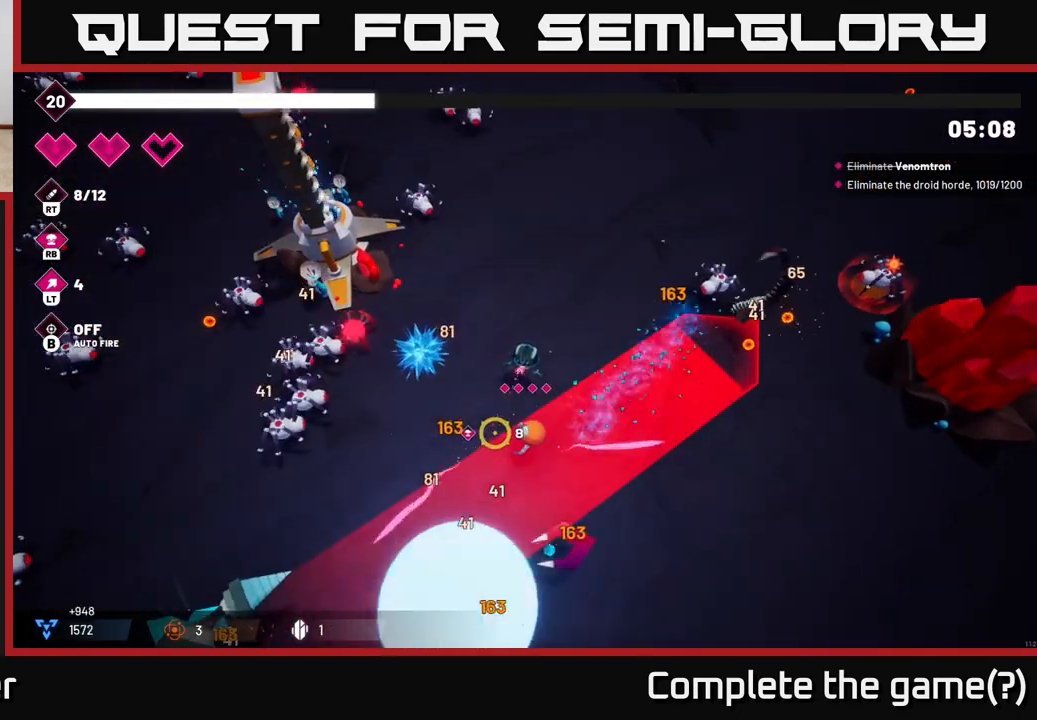
{"buttons": ["R2"], "left_stick": "down-right", "right_stick": "down-right", "events": [[50, "right_stick", "down"], [183, "left_stick", "up"], [350, "left_stick", "right"], [417, "left_stick", "down-right"], [483, "right_stick", "down-right"]]}
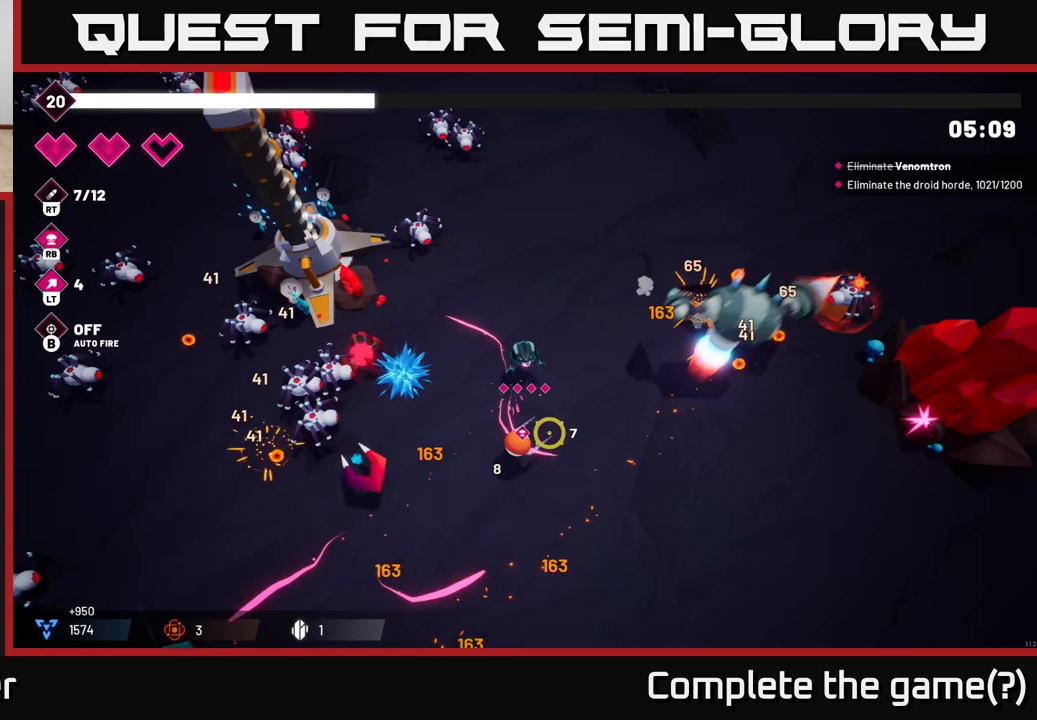
{"buttons": ["R2"], "left_stick": "right", "right_stick": "up-right", "events": [[67, "L2", "down"], [117, "right_stick", "right"], [200, "L2", "up"], [267, "right_stick", "up-right"], [383, "left_stick", "right"]]}
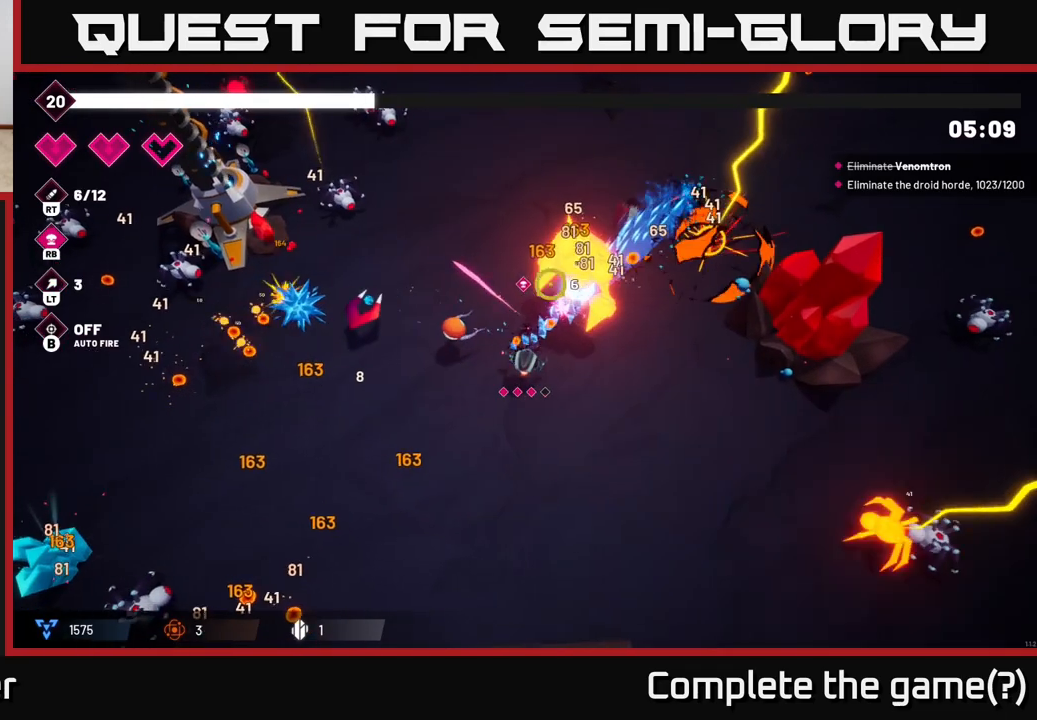
{"buttons": ["R2"], "left_stick": "center", "right_stick": "up", "events": [[150, "right_stick", "up"], [417, "left_stick", "center"]]}
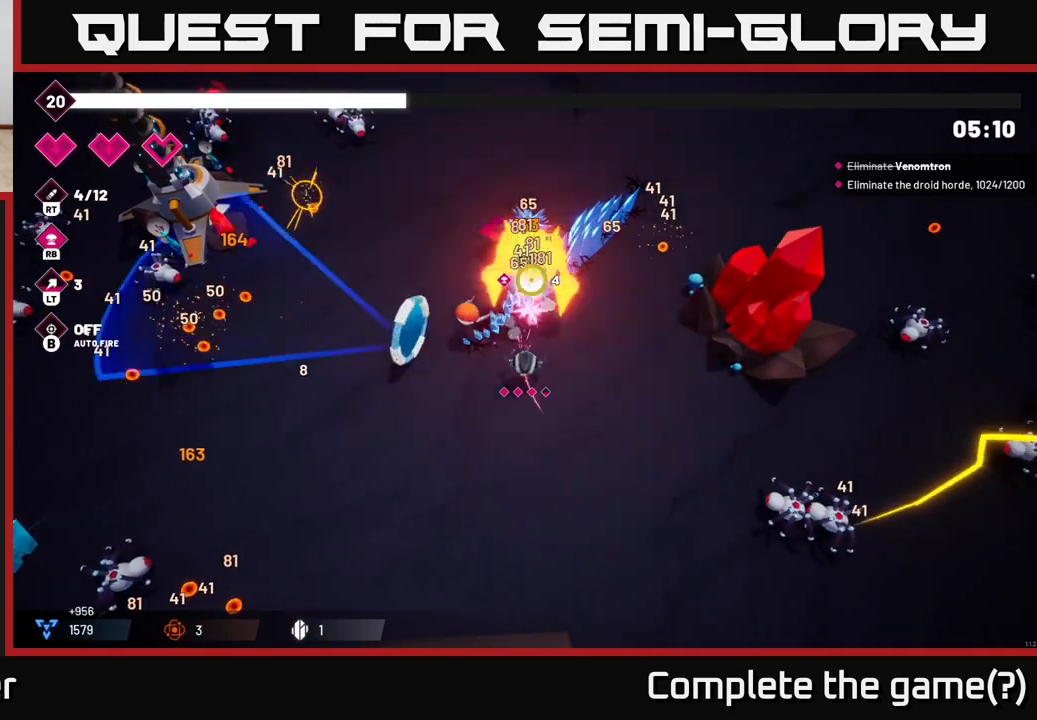
{"buttons": ["R2"], "left_stick": "center", "right_stick": "up", "events": []}